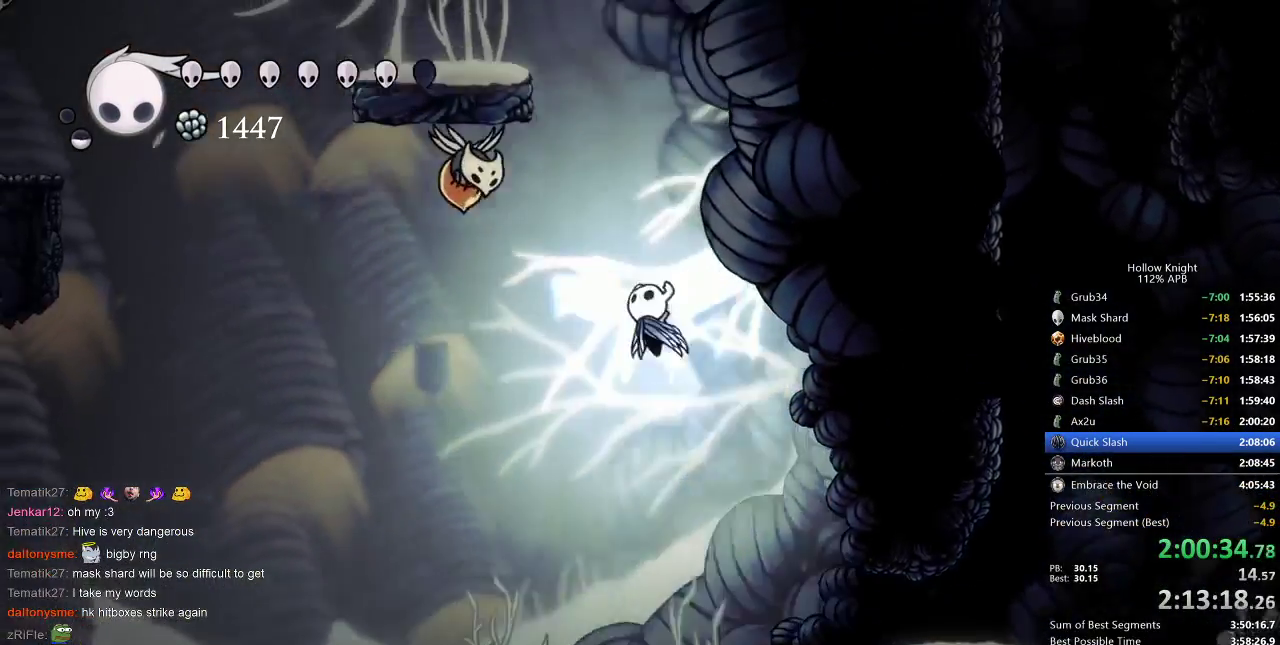
Gameplay with keyboard; each line is a JSON object with the keys held at the frame after it. "events" lists presses ("down") and releases ("up") of "cdash", "dash", "dnail", "down", "heal", "inv", "jump", "left", "nail", "right", "spell" and "up" between this image and that frame as [ms after this image, input, new state], when the widget could be followed in between. No other keys are recorded. Mouse input is not recorded. Key names are as the overlay labels them; some are game actions (e.g. jump) rather than physical keys.
{"keys": ["down", "left", "nail", "right"], "events": [[50, "down", "down"], [383, "nail", "down"], [467, "jump", "up"], [467, "right", "down"]]}
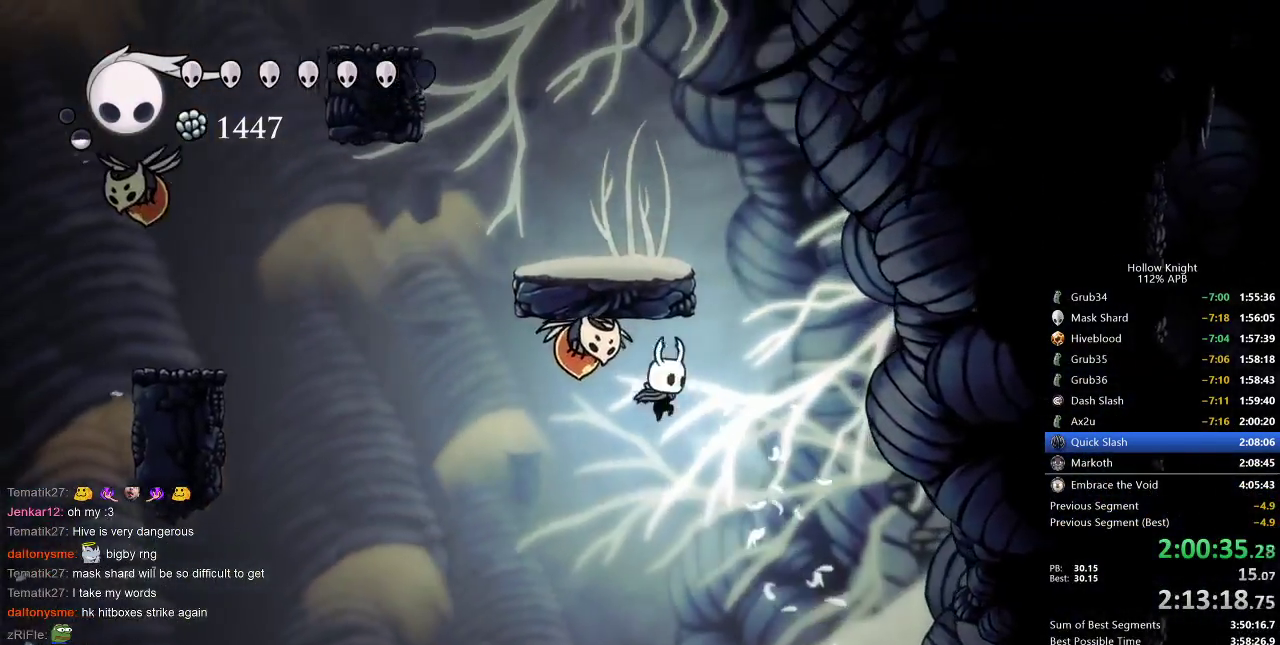
{"keys": ["left"], "events": [[17, "down", "up"], [17, "left", "up"], [117, "nail", "up"], [367, "right", "up"], [500, "left", "down"]]}
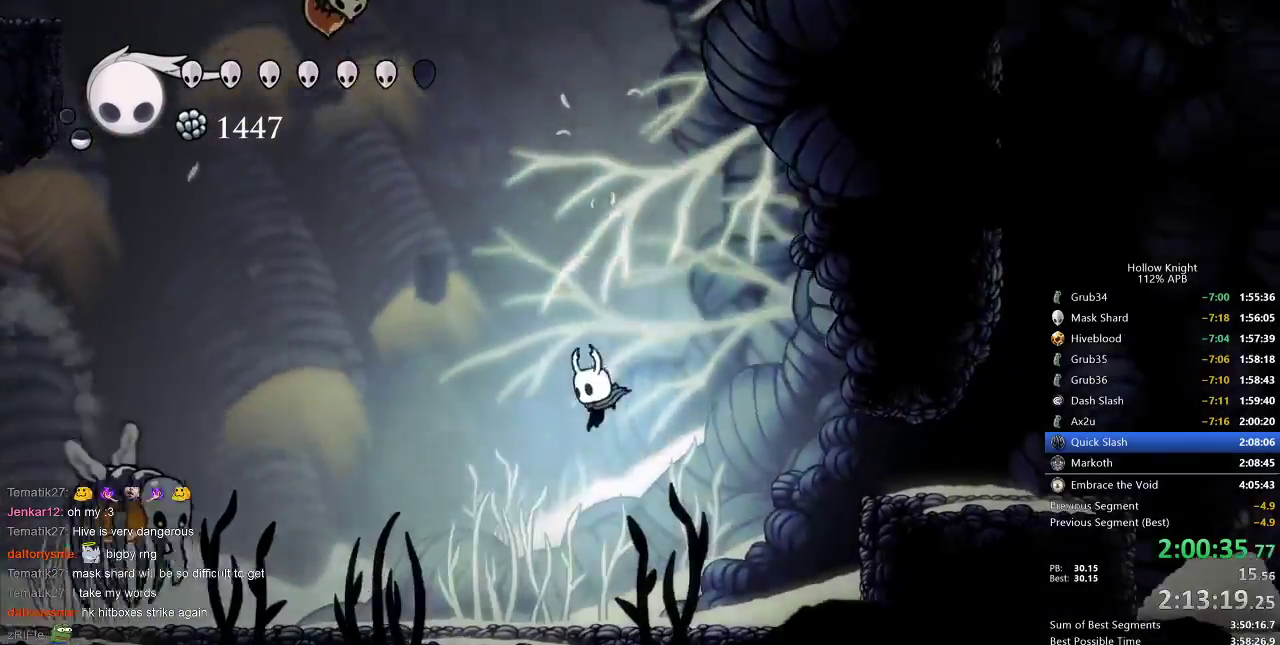
{"keys": ["dash", "left"], "events": [[500, "dash", "down"]]}
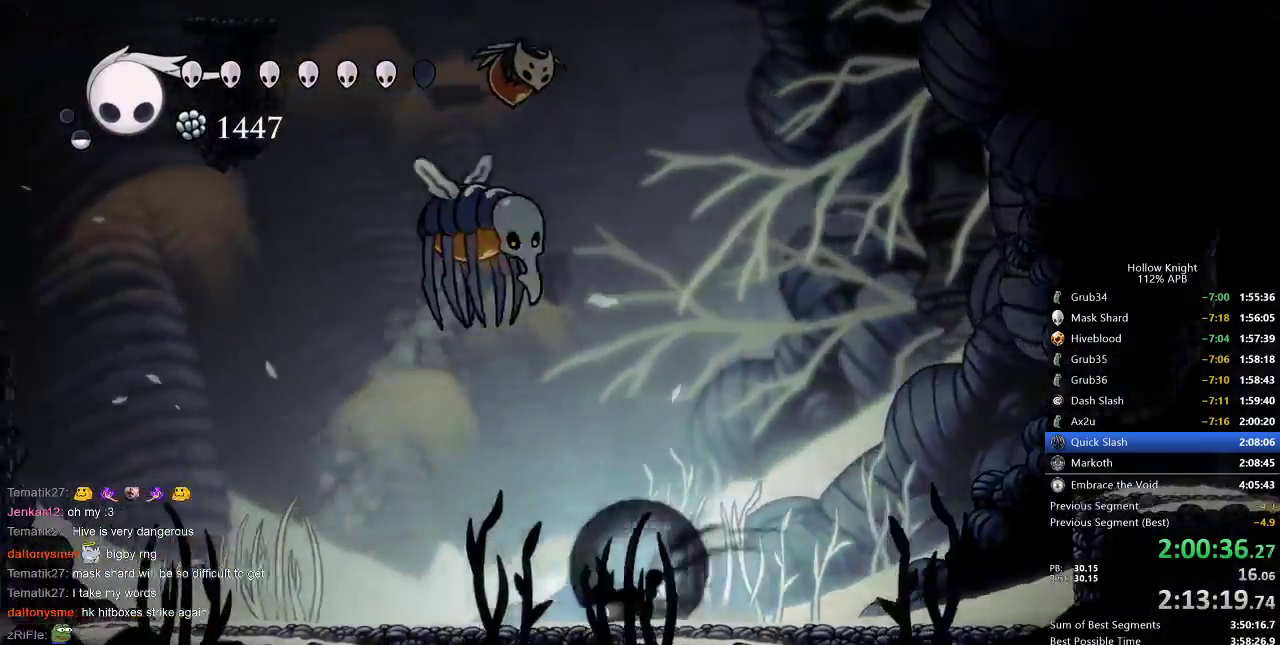
{"keys": ["jump", "left"], "events": [[150, "dash", "up"], [433, "jump", "down"]]}
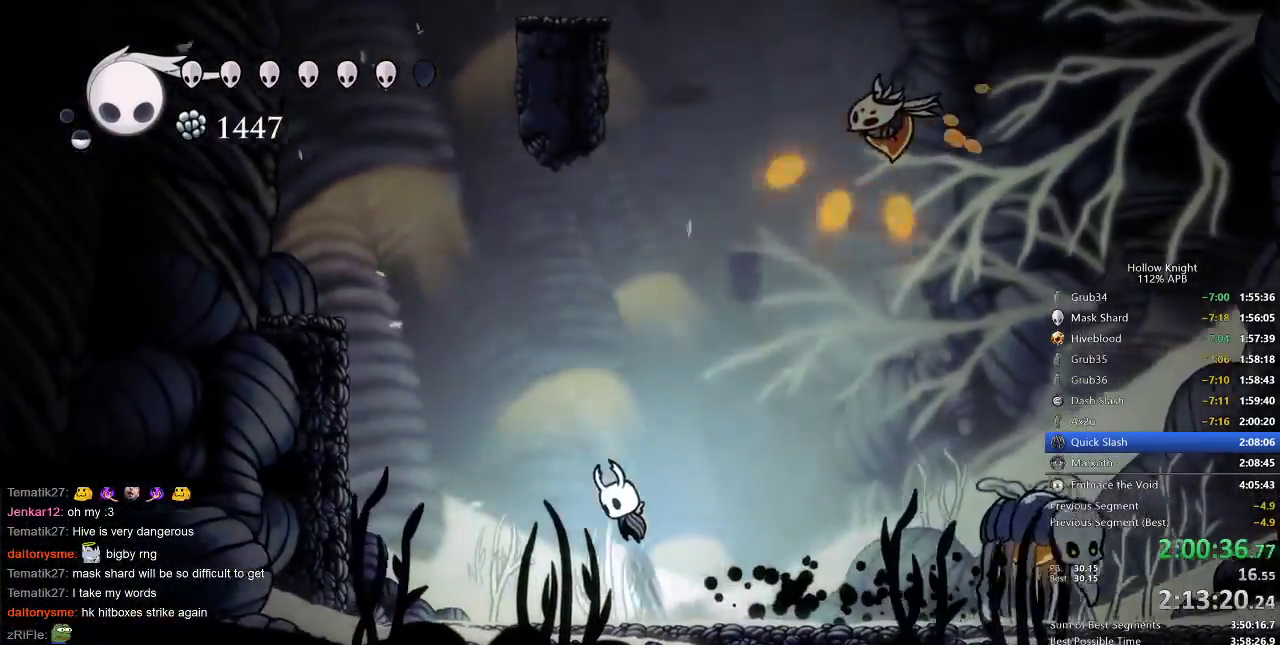
{"keys": ["jump", "left"], "events": [[150, "jump", "up"], [250, "jump", "down"]]}
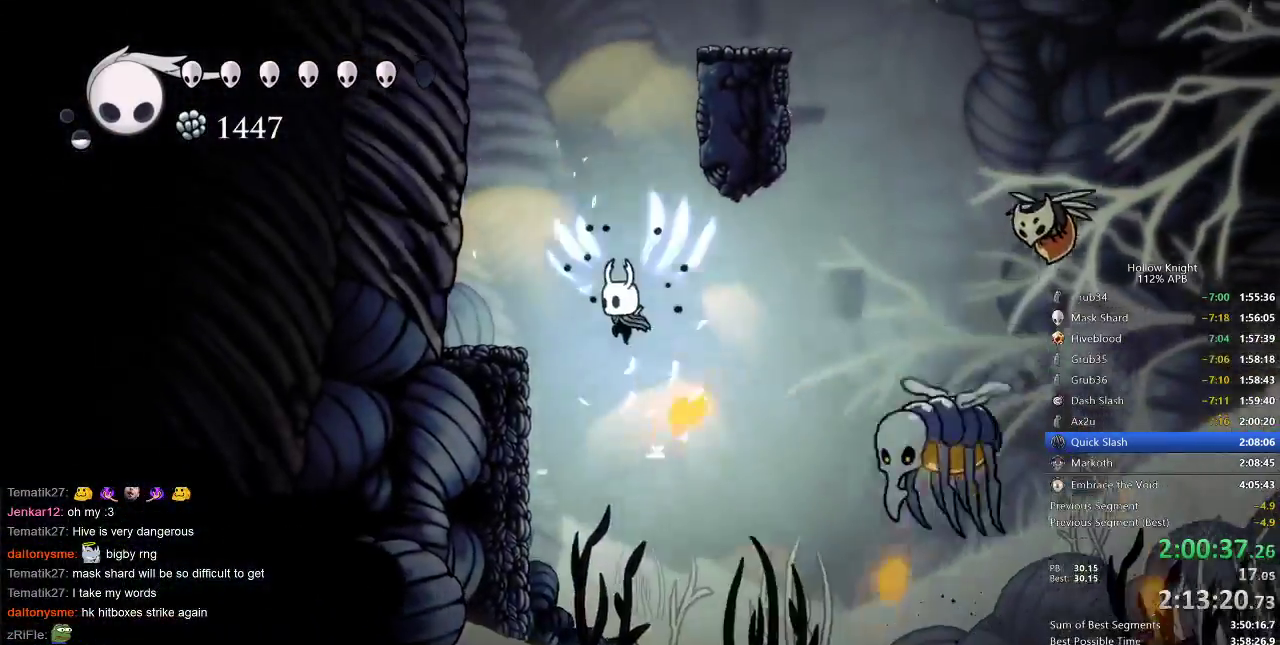
{"keys": ["jump", "right"], "events": [[150, "jump", "up"], [417, "jump", "down"], [417, "left", "up"], [417, "right", "down"]]}
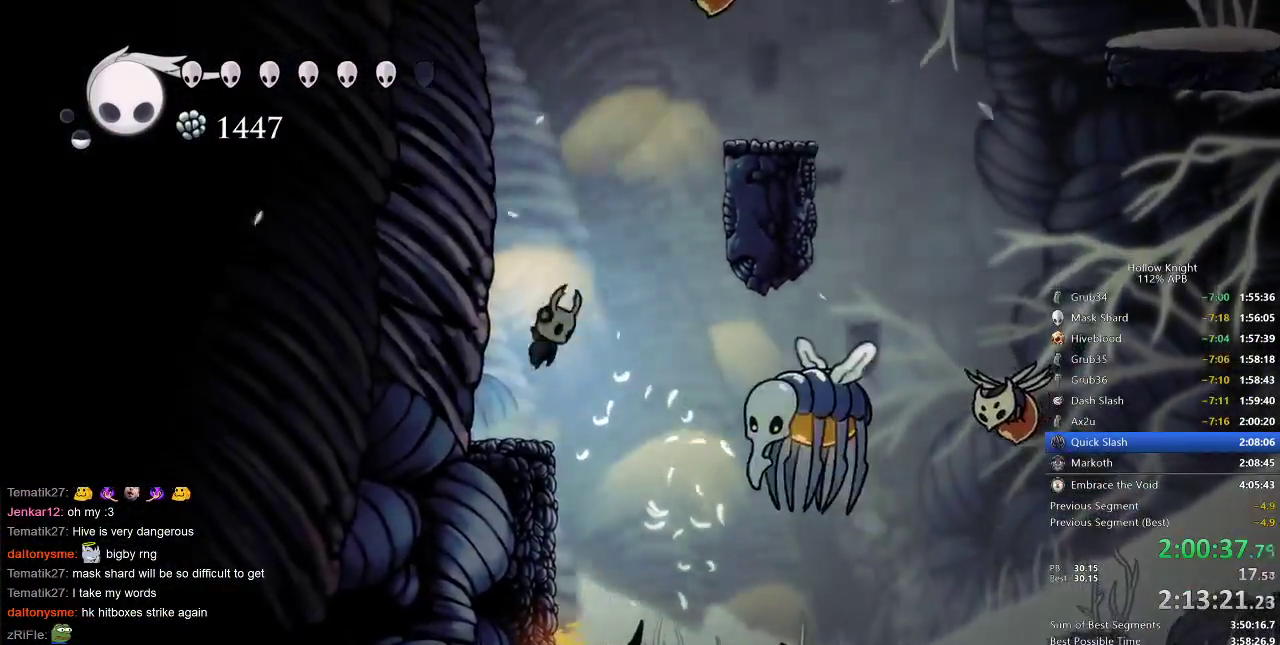
{"keys": ["right"], "events": [[117, "jump", "up"], [133, "jump", "down"], [467, "jump", "up"]]}
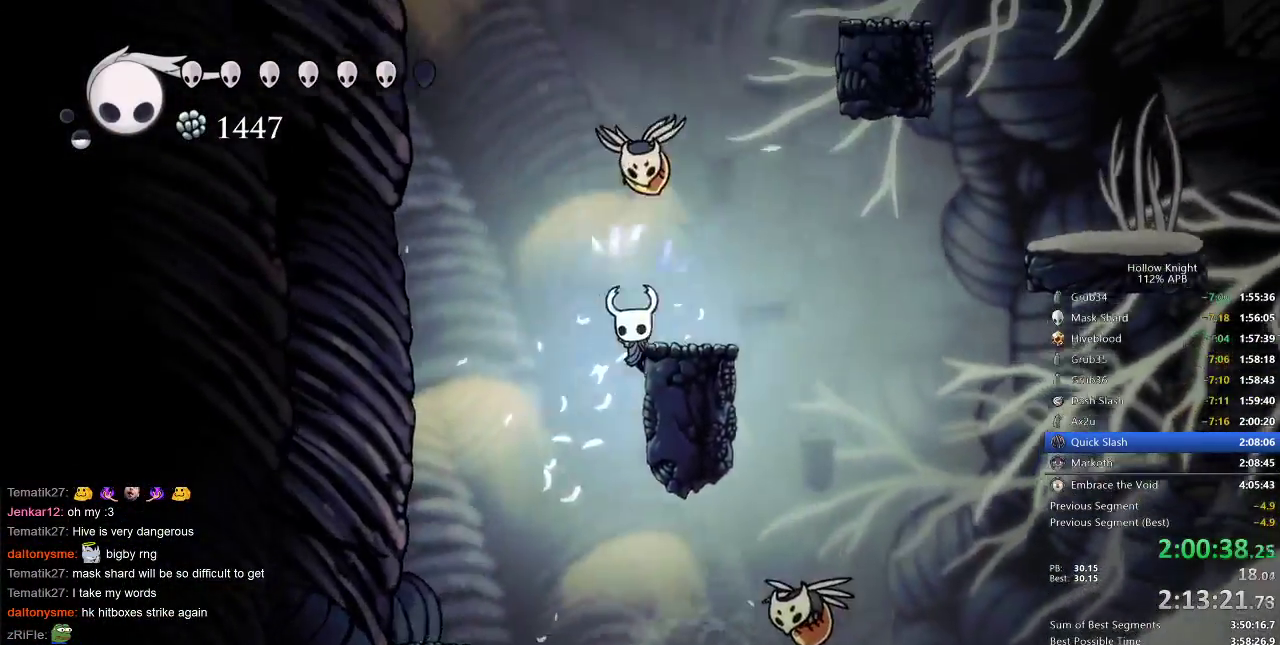
{"keys": ["jump"], "events": [[117, "jump", "down"], [117, "left", "down"], [167, "right", "up"], [350, "jump", "up"], [350, "left", "up"], [383, "jump", "down"]]}
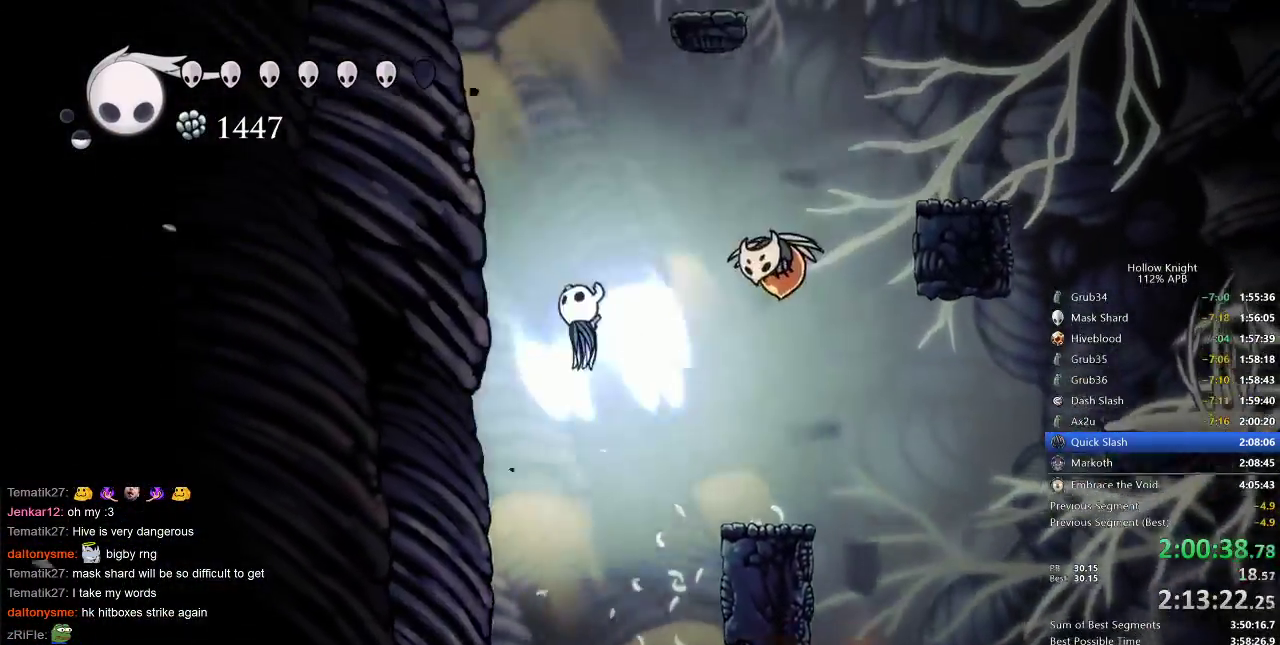
{"keys": ["down", "nail", "right"], "events": [[83, "right", "down"], [367, "dash", "down"], [417, "dash", "up"], [417, "down", "down"], [417, "jump", "up"], [500, "nail", "down"]]}
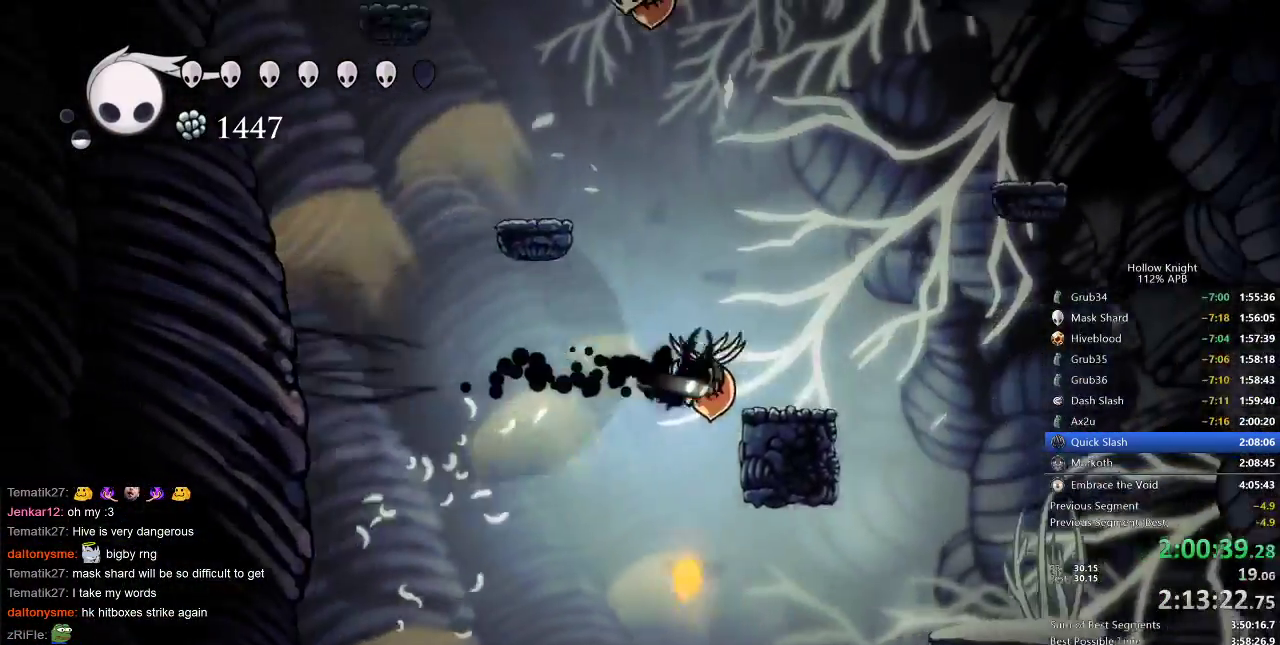
{"keys": ["right"], "events": [[117, "nail", "up"], [283, "down", "up"]]}
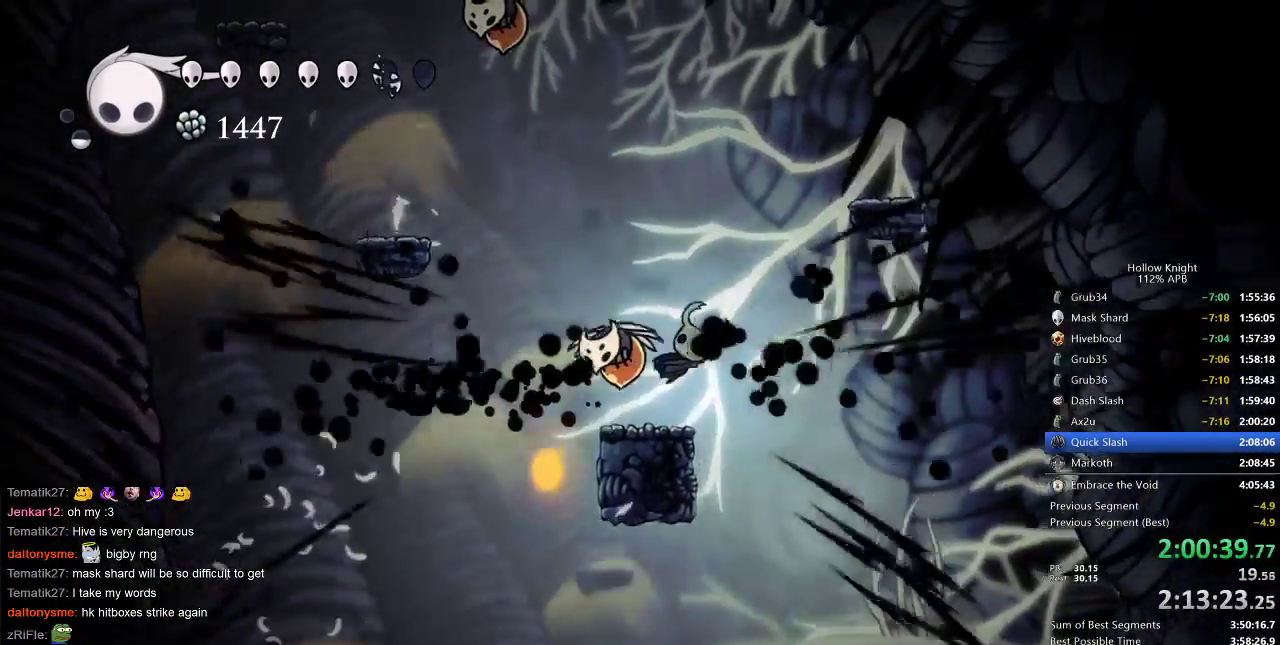
{"keys": ["jump"], "events": [[33, "right", "up"], [83, "left", "down"], [450, "jump", "down"], [450, "left", "up"]]}
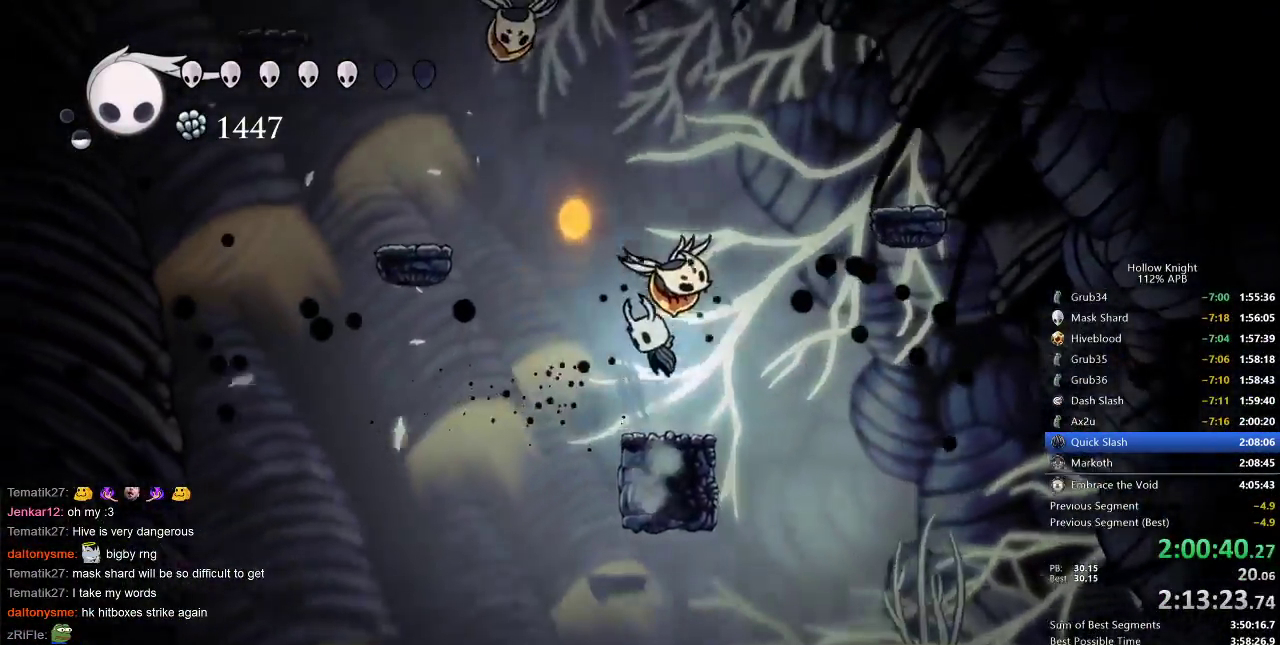
{"keys": ["right"], "events": [[83, "down", "down"], [183, "nail", "down"], [183, "right", "down"], [283, "right", "up"], [367, "right", "down"], [417, "jump", "up"], [450, "down", "up"], [450, "nail", "up"]]}
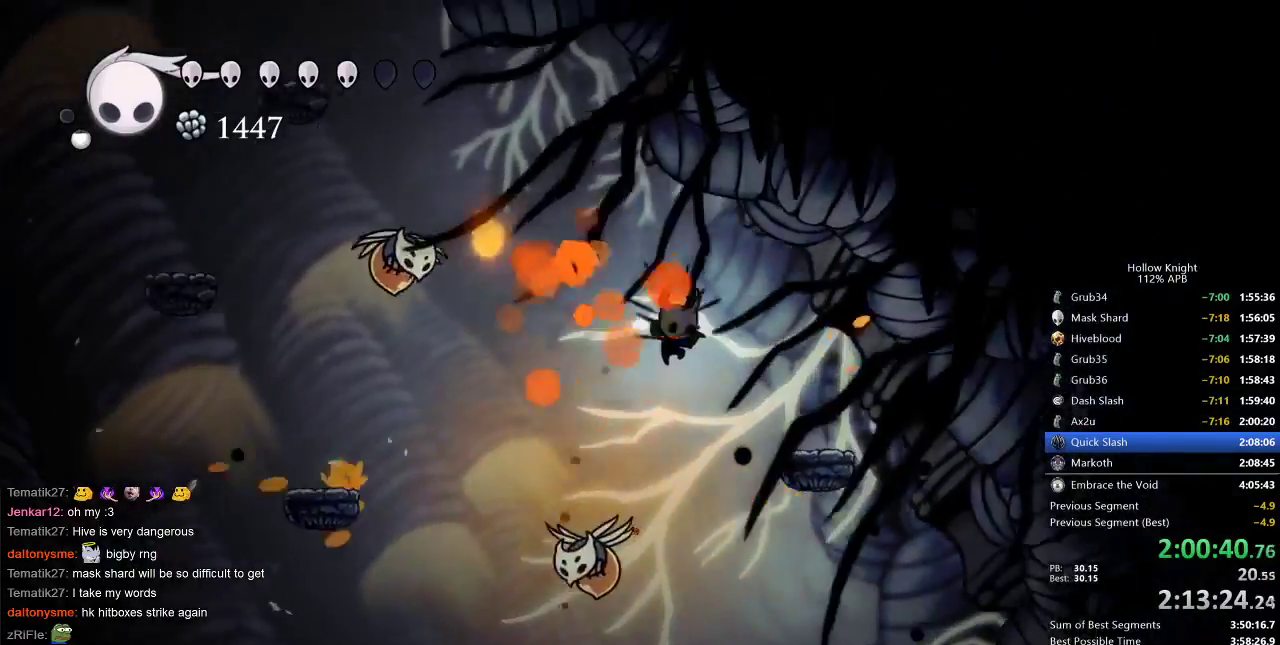
{"keys": ["jump", "left"], "events": [[33, "right", "up"], [100, "jump", "down"], [167, "left", "down"]]}
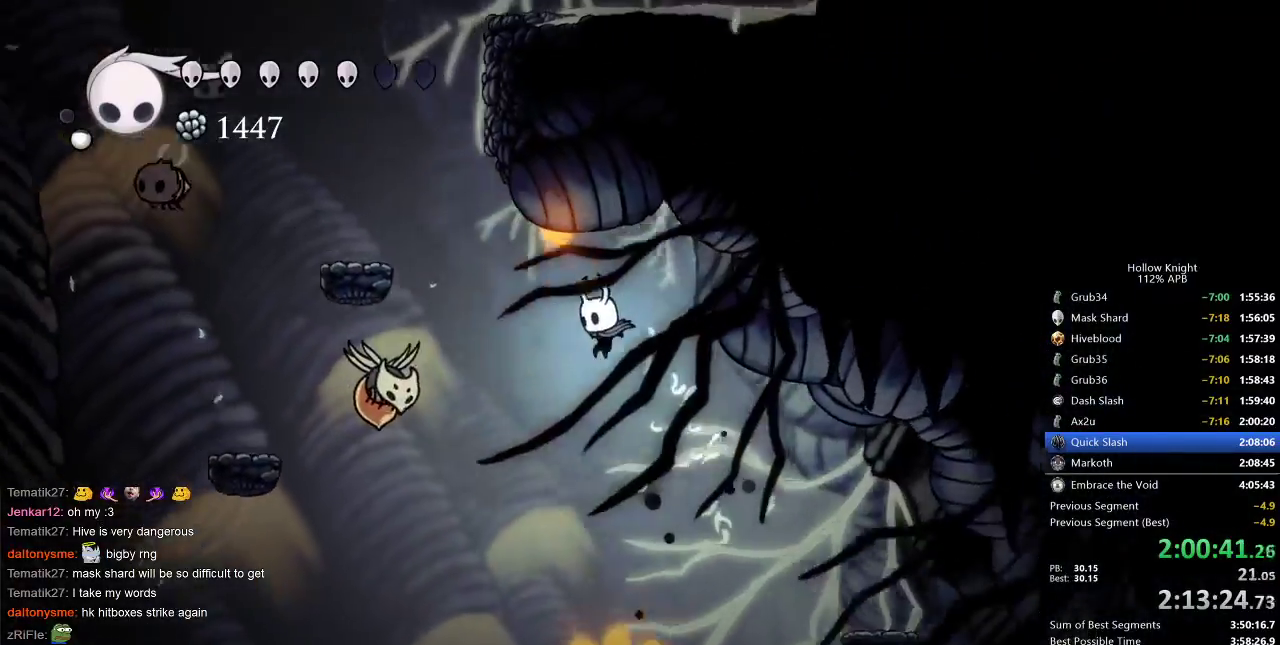
{"keys": ["left"], "events": [[83, "jump", "up"]]}
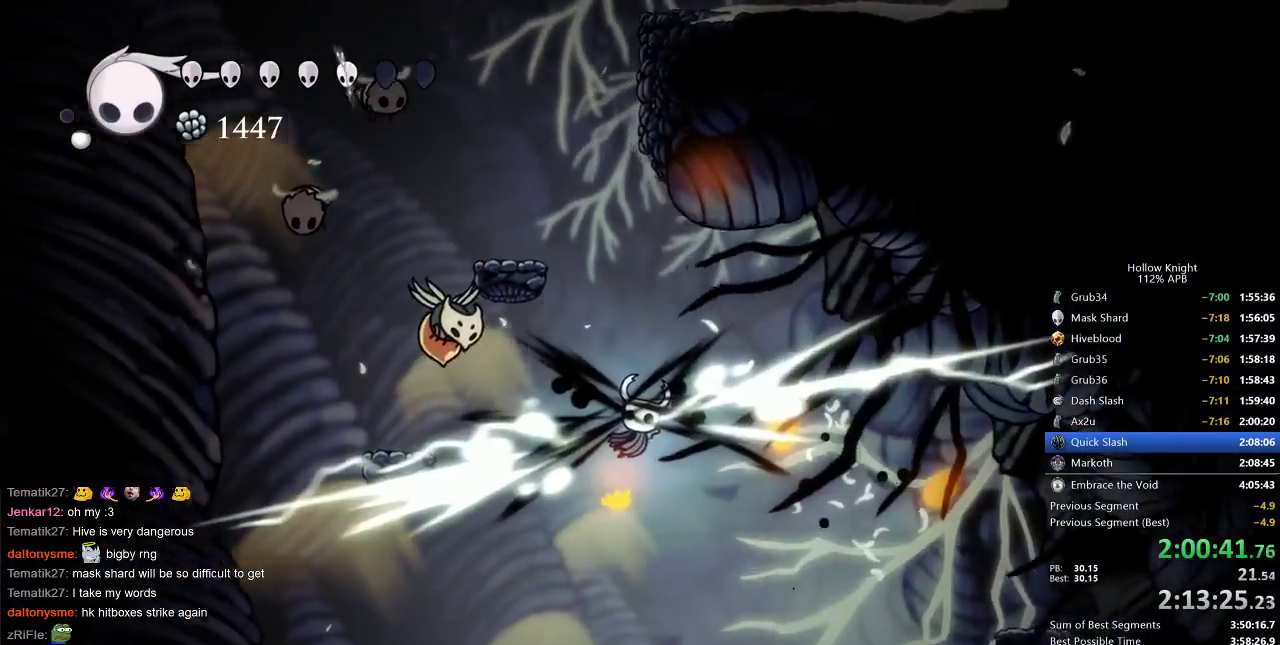
{"keys": ["down", "left"], "events": [[50, "left", "up"], [183, "left", "down"], [417, "down", "down"]]}
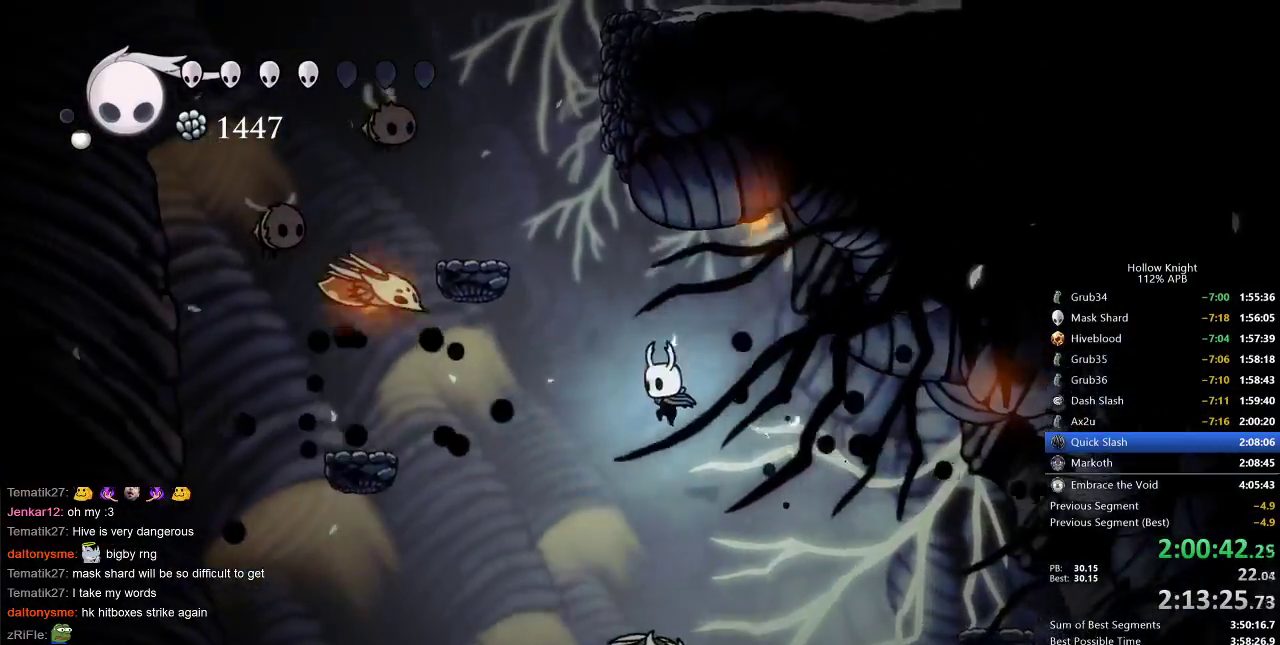
{"keys": ["down", "nail"], "events": [[200, "left", "up"], [233, "nail", "down"]]}
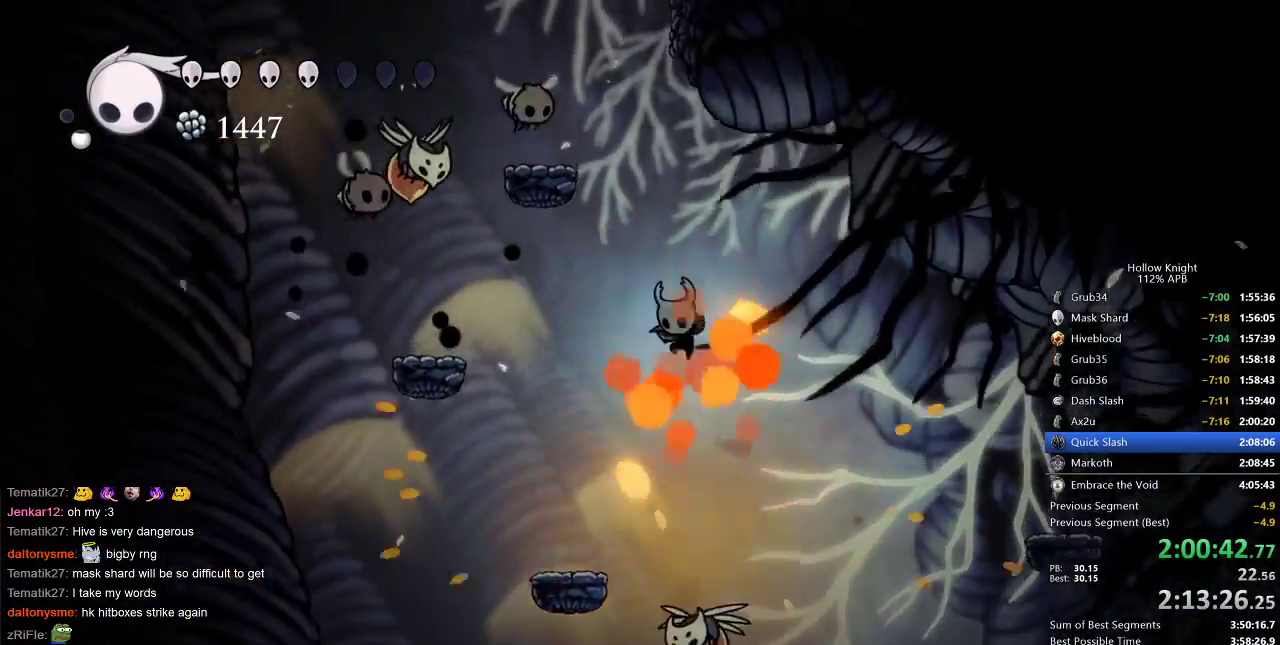
{"keys": ["down", "jump", "left", "nail"], "events": [[67, "down", "up"], [67, "nail", "up"], [117, "jump", "down"], [317, "left", "down"], [483, "down", "down"], [483, "nail", "down"]]}
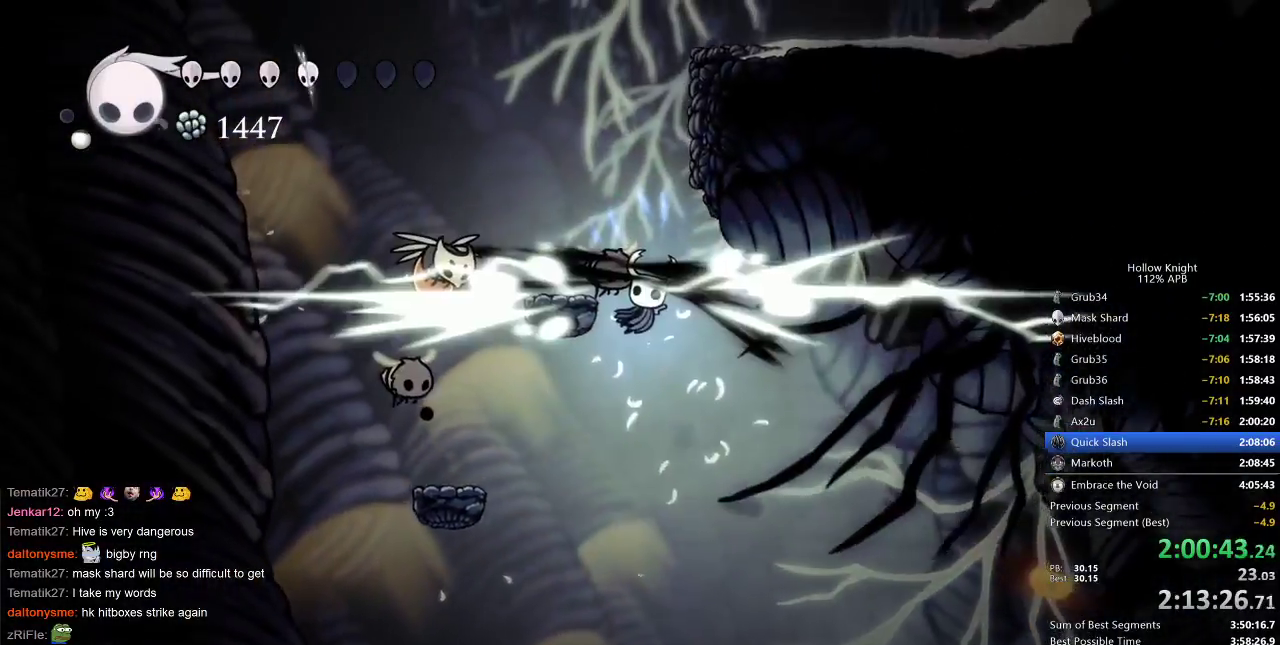
{"keys": ["down", "left"], "events": [[33, "jump", "up"], [217, "nail", "up"]]}
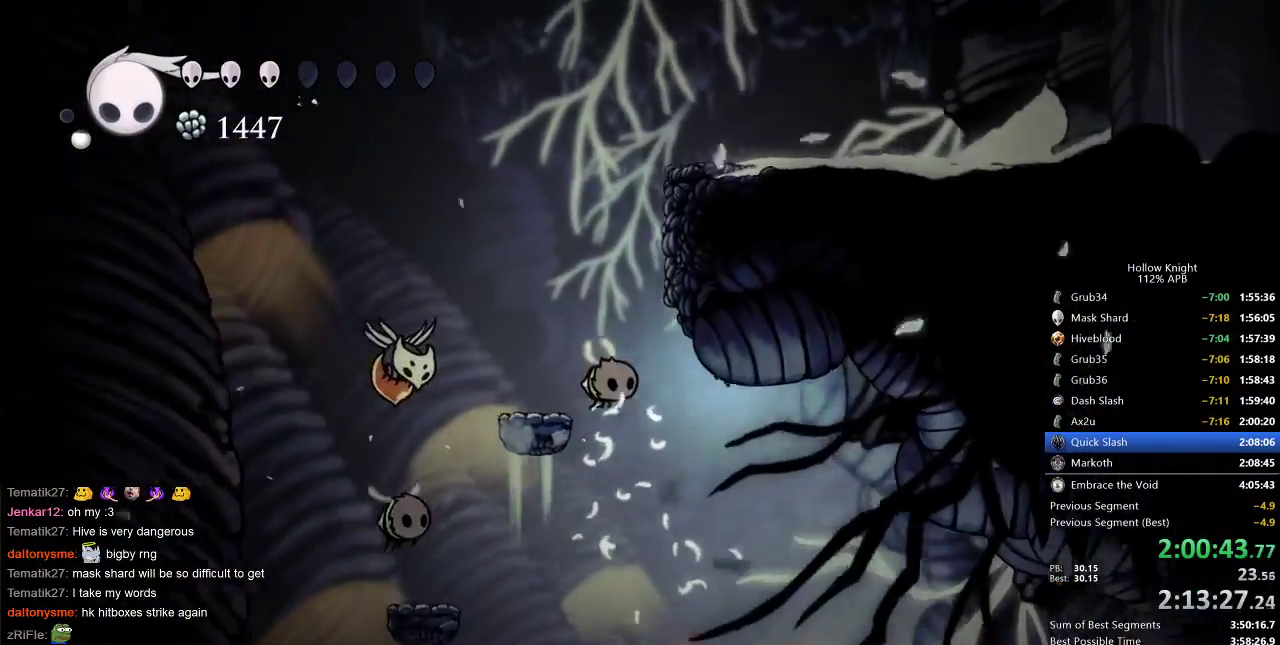
{"keys": ["down", "nail", "right"], "events": [[333, "left", "up"], [333, "nail", "down"], [417, "right", "down"]]}
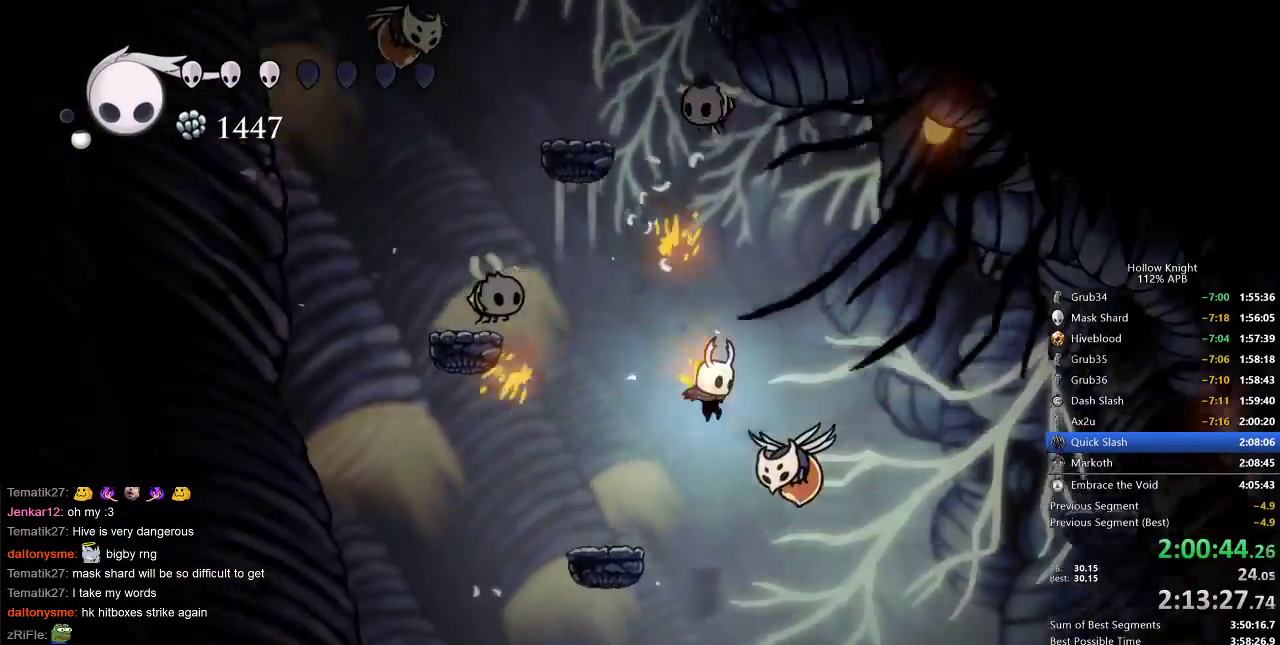
{"keys": ["jump", "right"], "events": [[33, "nail", "up"], [167, "left", "down"], [167, "nail", "down"], [167, "right", "up"], [250, "nail", "up"], [367, "jump", "down"], [400, "down", "up"], [467, "left", "up"], [467, "right", "down"]]}
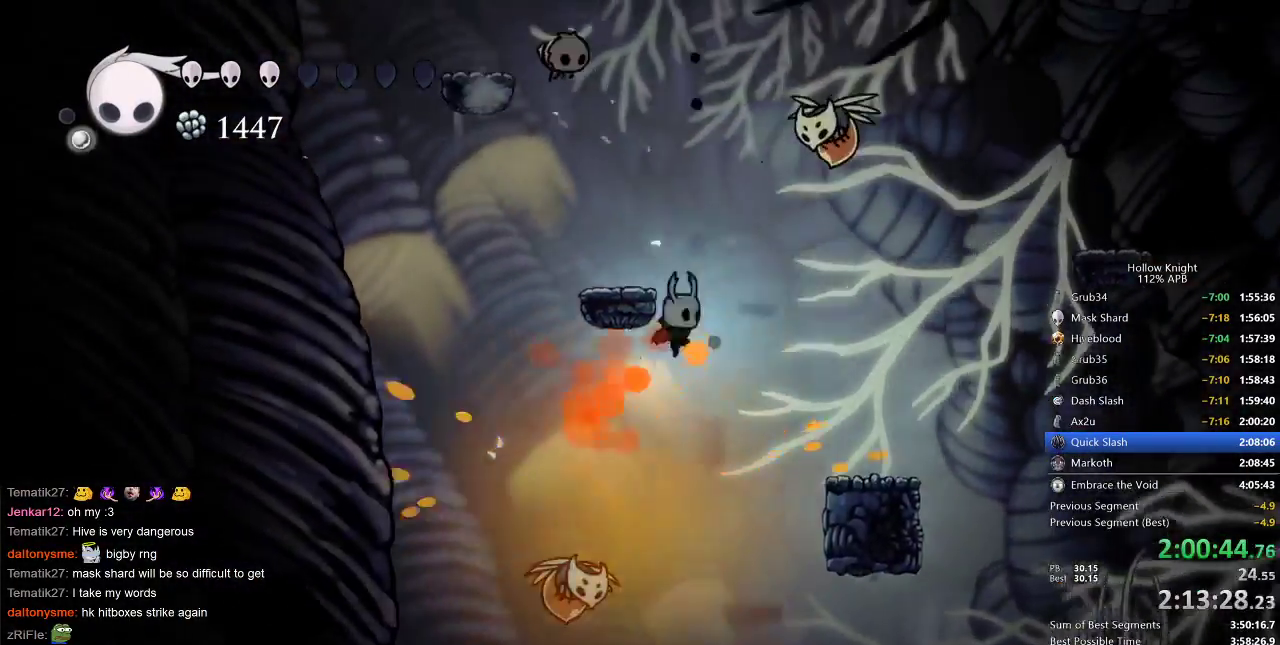
{"keys": ["jump", "left"], "events": [[233, "jump", "up"], [233, "left", "down"], [267, "jump", "down"], [267, "right", "up"], [333, "left", "up"], [383, "left", "down"]]}
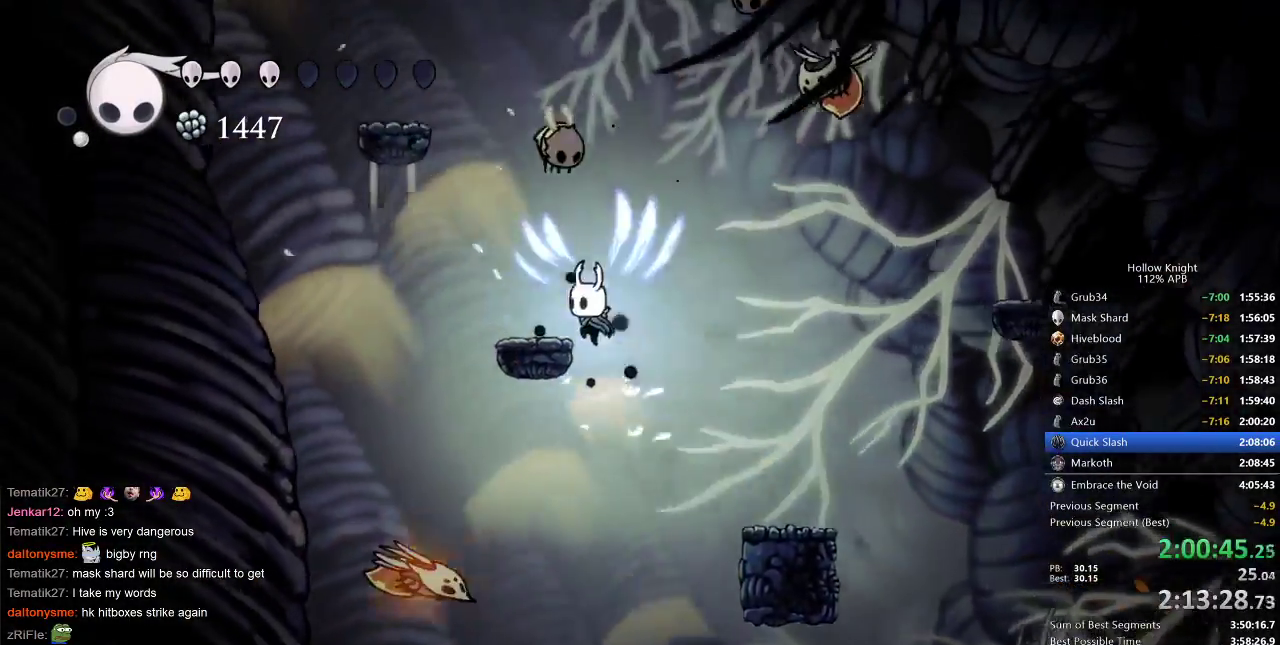
{"keys": ["jump", "right"], "events": [[117, "jump", "up"], [233, "left", "up"], [400, "jump", "down"], [483, "right", "down"]]}
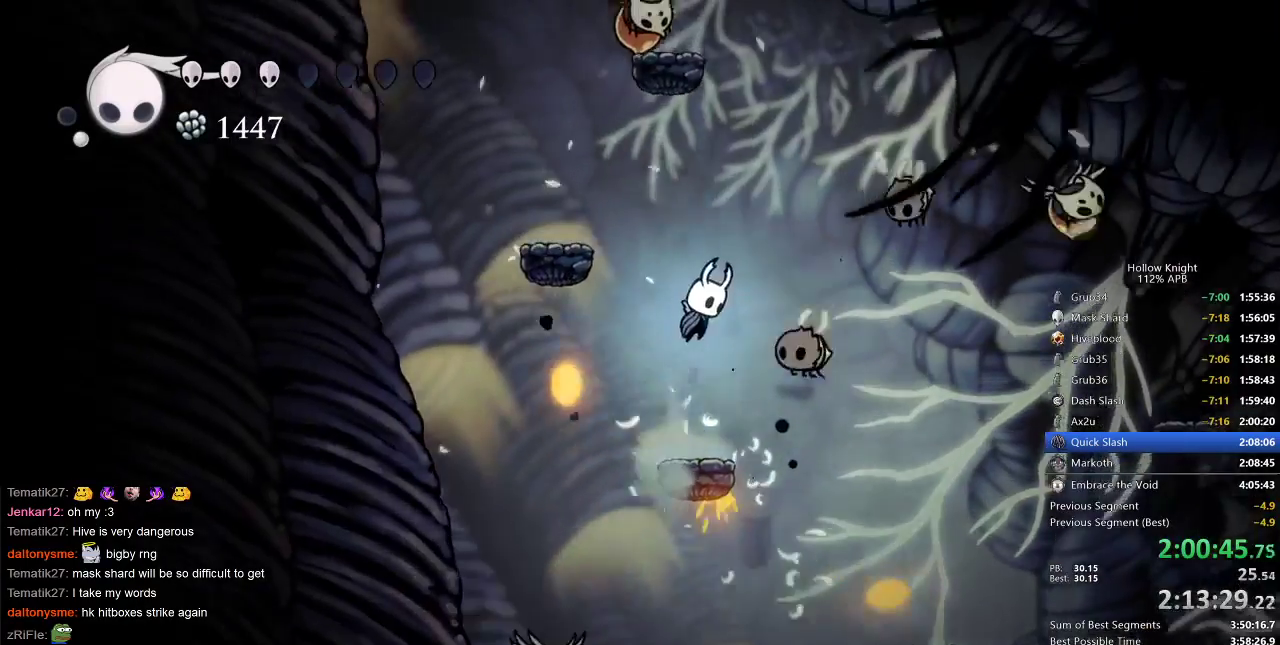
{"keys": ["jump", "left"], "events": [[17, "right", "up"], [167, "jump", "up"], [300, "jump", "down"], [300, "right", "down"], [450, "left", "down"], [500, "right", "up"]]}
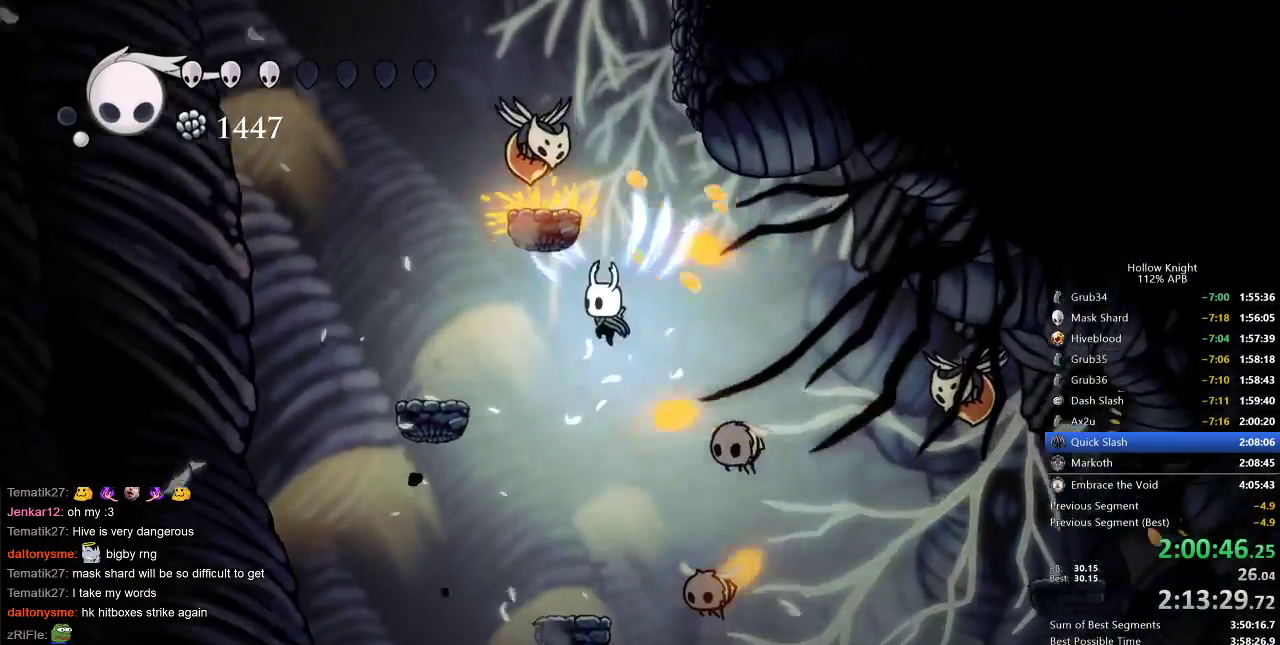
{"keys": ["left"], "events": [[183, "jump", "up"]]}
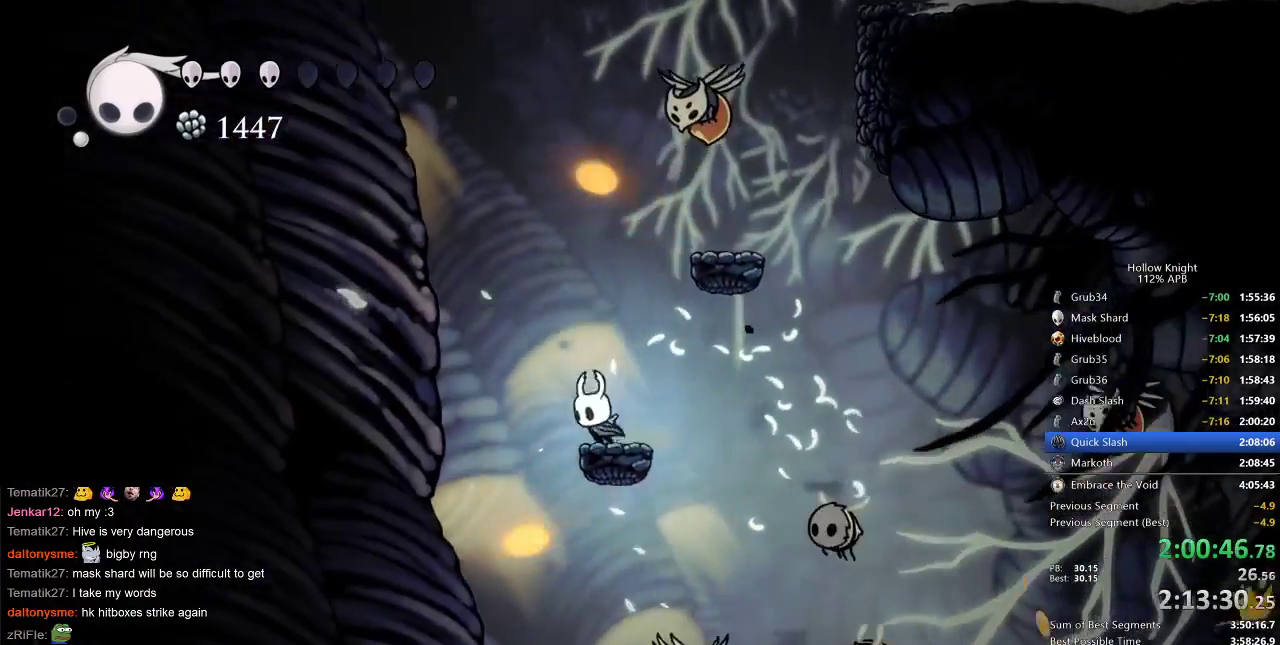
{"keys": [], "events": [[67, "jump", "down"], [67, "left", "up"], [100, "right", "down"], [200, "right", "up"], [283, "right", "down"], [433, "jump", "up"], [500, "right", "up"]]}
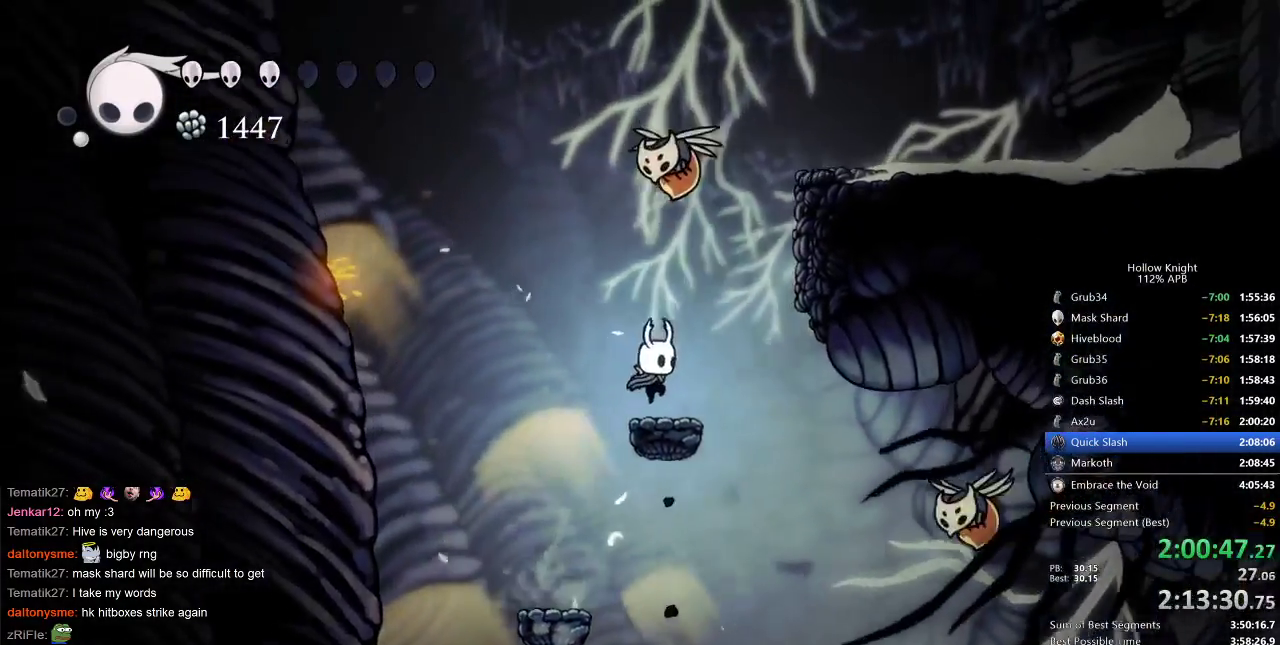
{"keys": ["right"], "events": [[83, "up", "down"], [117, "right", "down"], [117, "up", "up"], [183, "jump", "down"], [500, "jump", "up"]]}
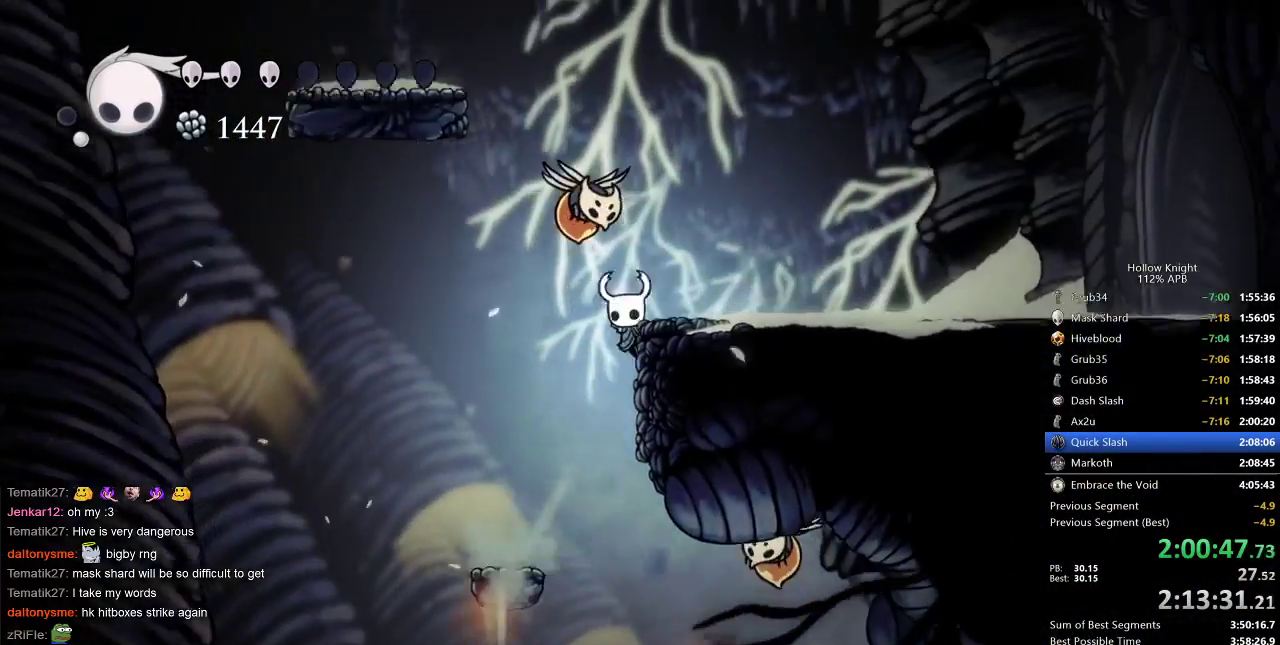
{"keys": ["right"], "events": [[83, "jump", "down"], [183, "dash", "down"], [183, "jump", "up"], [283, "dash", "up"]]}
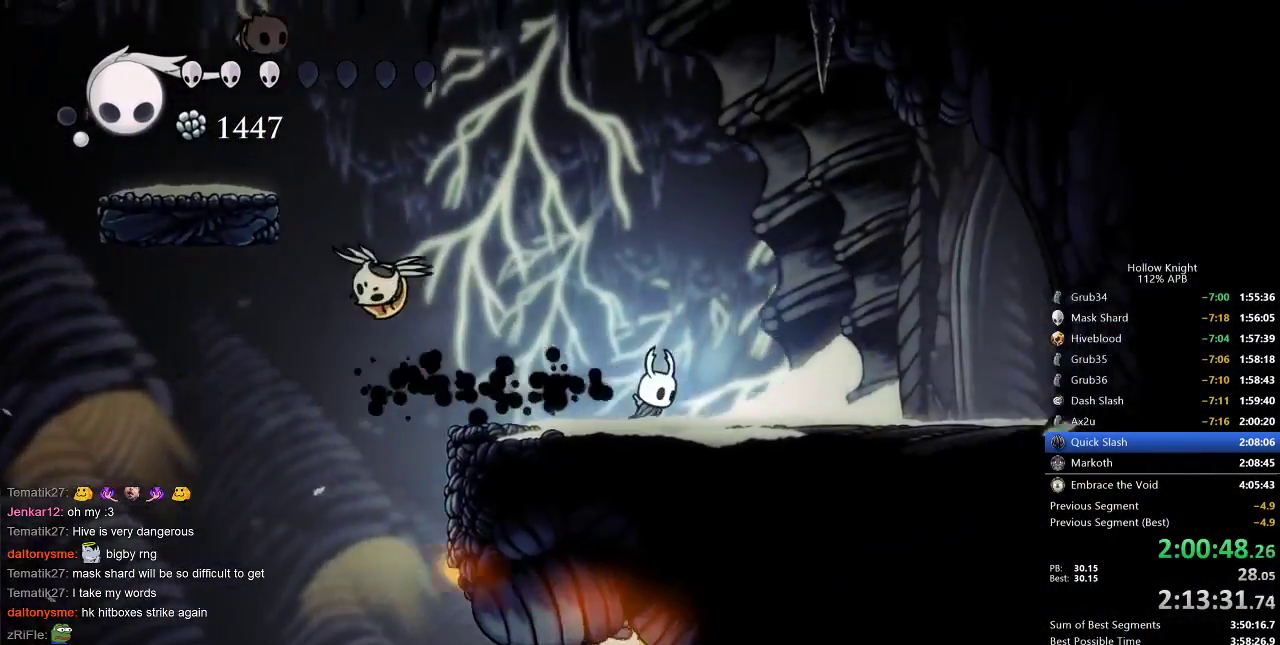
{"keys": ["right"], "events": [[200, "dash", "down"], [333, "dash", "up"]]}
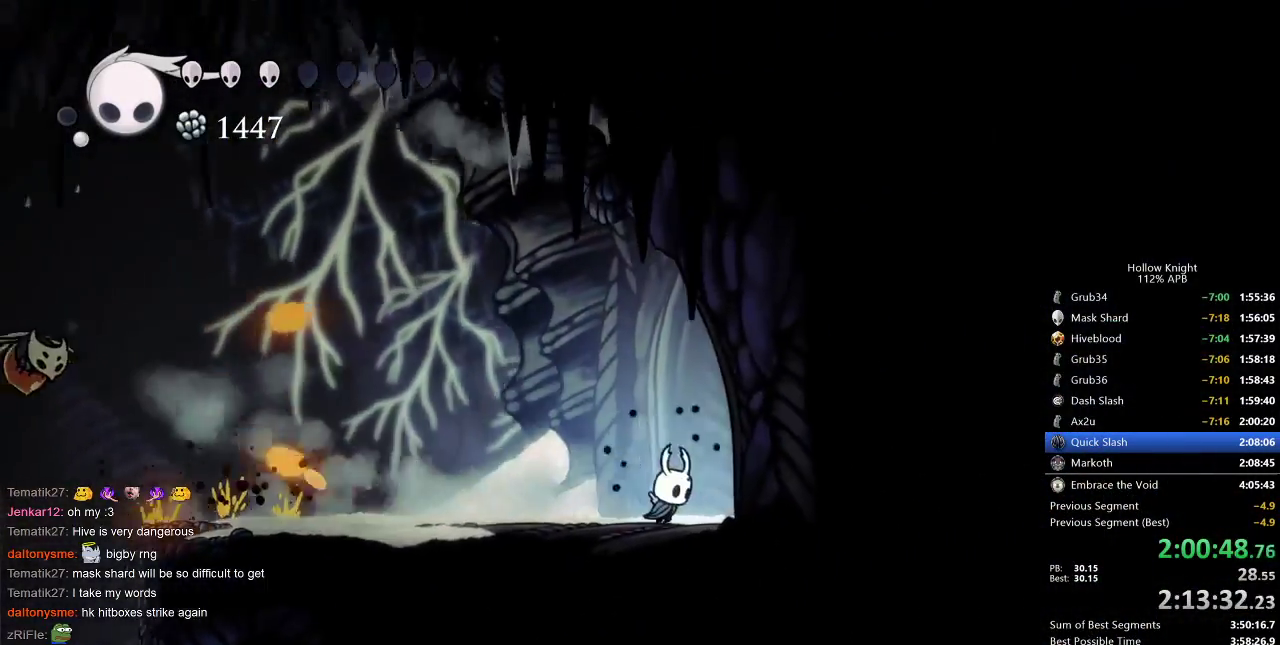
{"keys": ["right"], "events": [[317, "dash", "down"], [450, "dash", "up"]]}
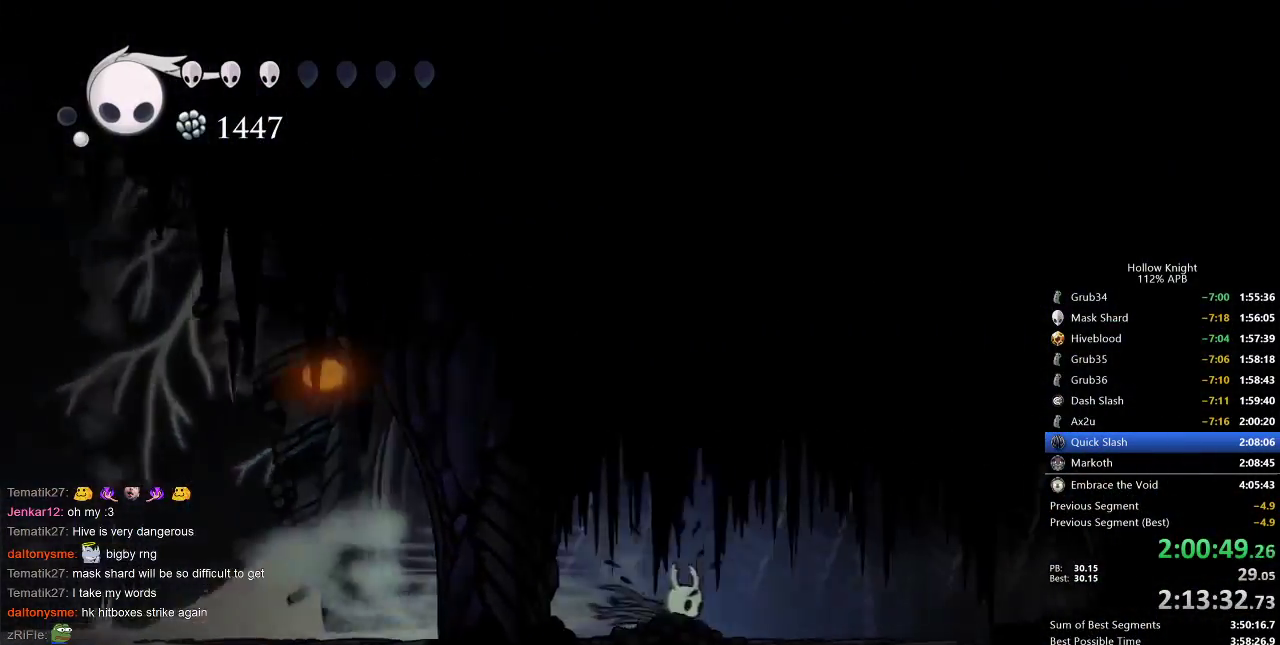
{"keys": ["dash", "right"], "events": [[467, "dash", "down"]]}
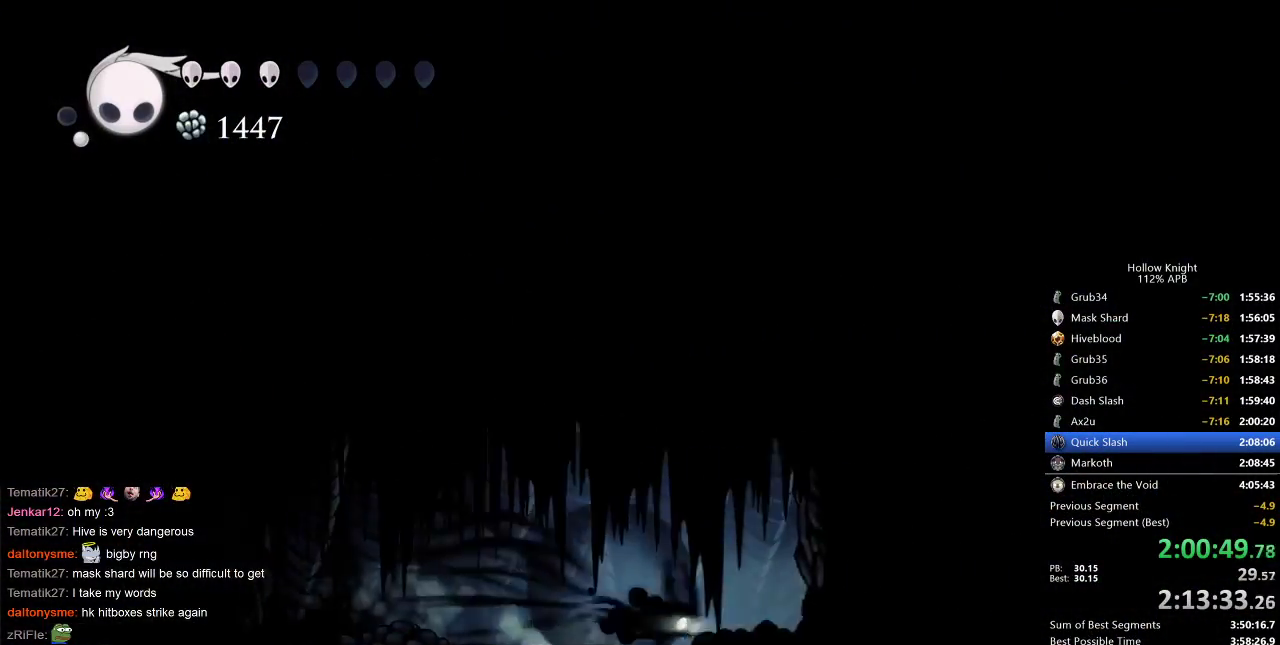
{"keys": ["right"], "events": [[100, "dash", "up"]]}